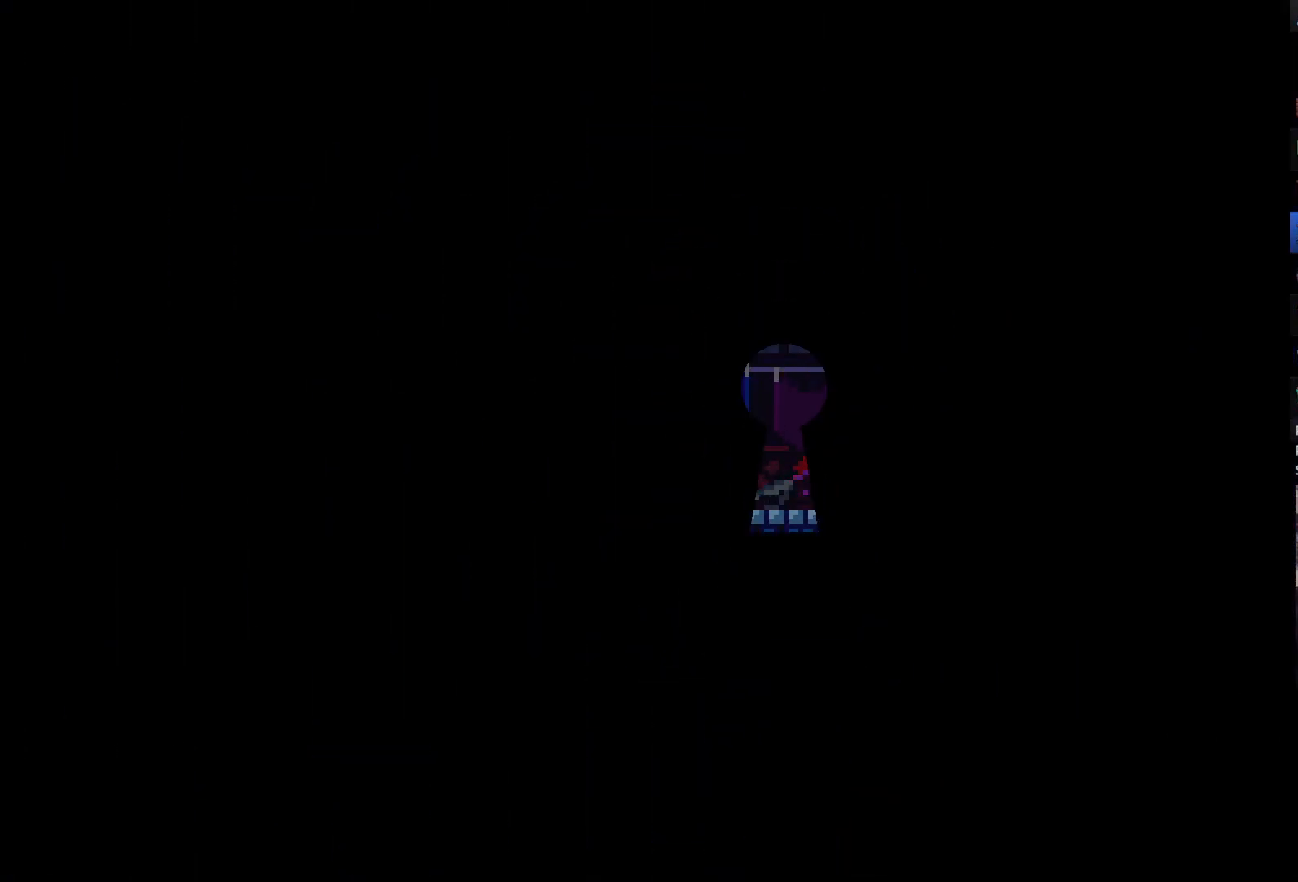
Gameplay with a controller (Xbox layout); each line is a JSON object with the inputs held at the frame after it. "events" lists button and stick changes between this image and that frame as [ms after this image, input, new state], when the widget could be followed in between. Not read: L3 SELECT START.
{"buttons": ["DPAD_RIGHT"], "left_stick": "center", "right_stick": "center", "events": [[17, "X", "up"], [67, "DPAD_RIGHT", "down"]]}
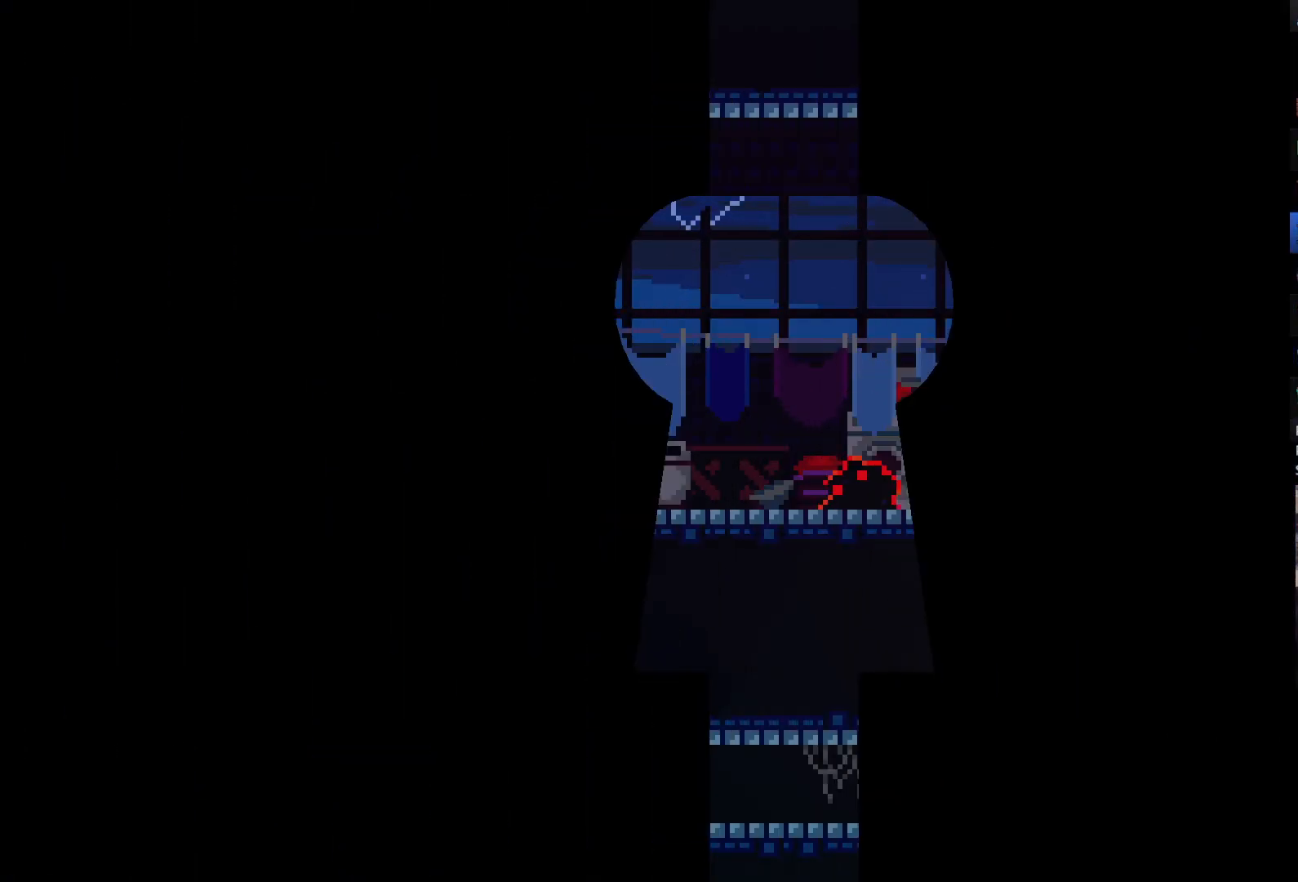
{"buttons": ["DPAD_RIGHT"], "left_stick": "center", "right_stick": "center", "events": []}
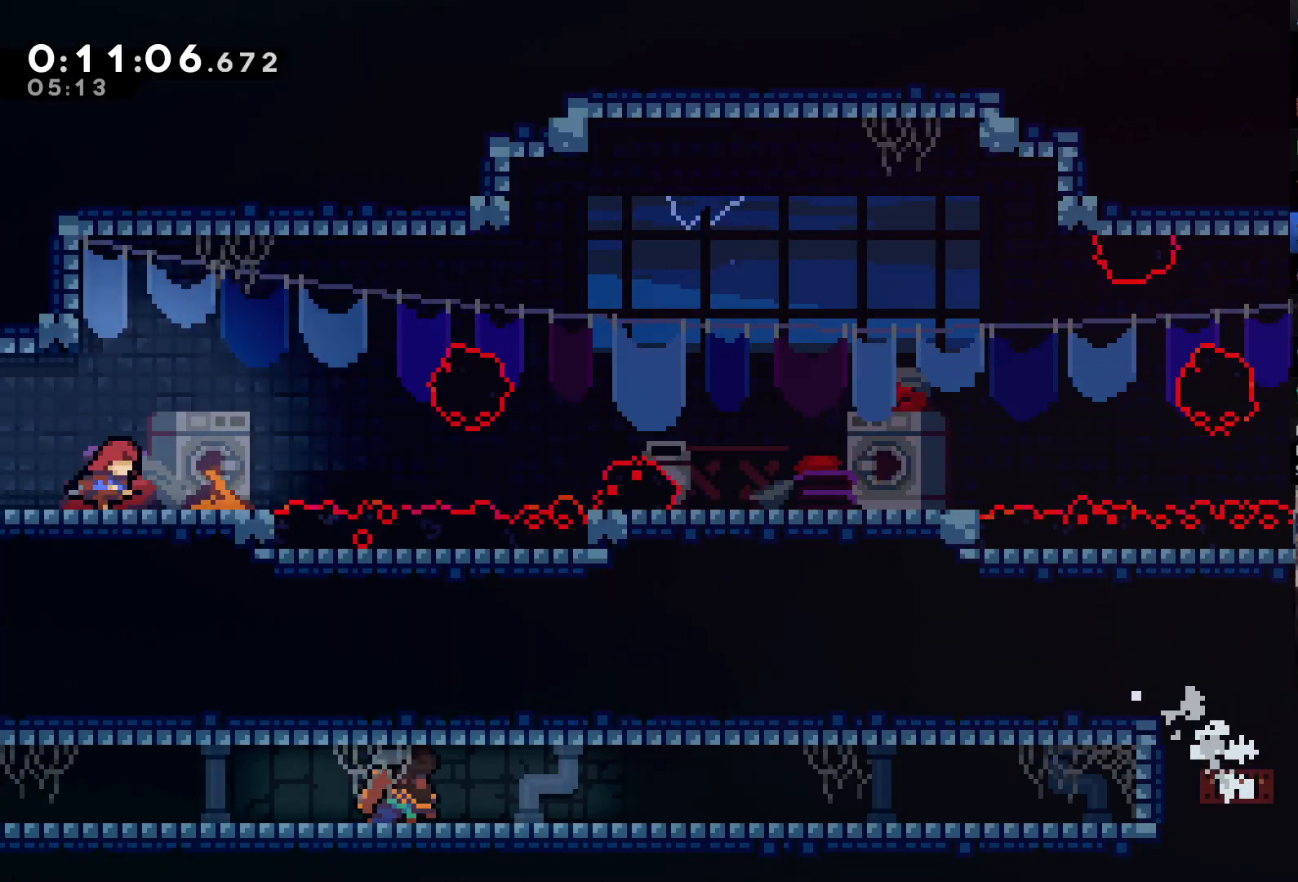
{"buttons": [], "left_stick": "center", "right_stick": "center", "events": [[250, "DPAD_RIGHT", "up"]]}
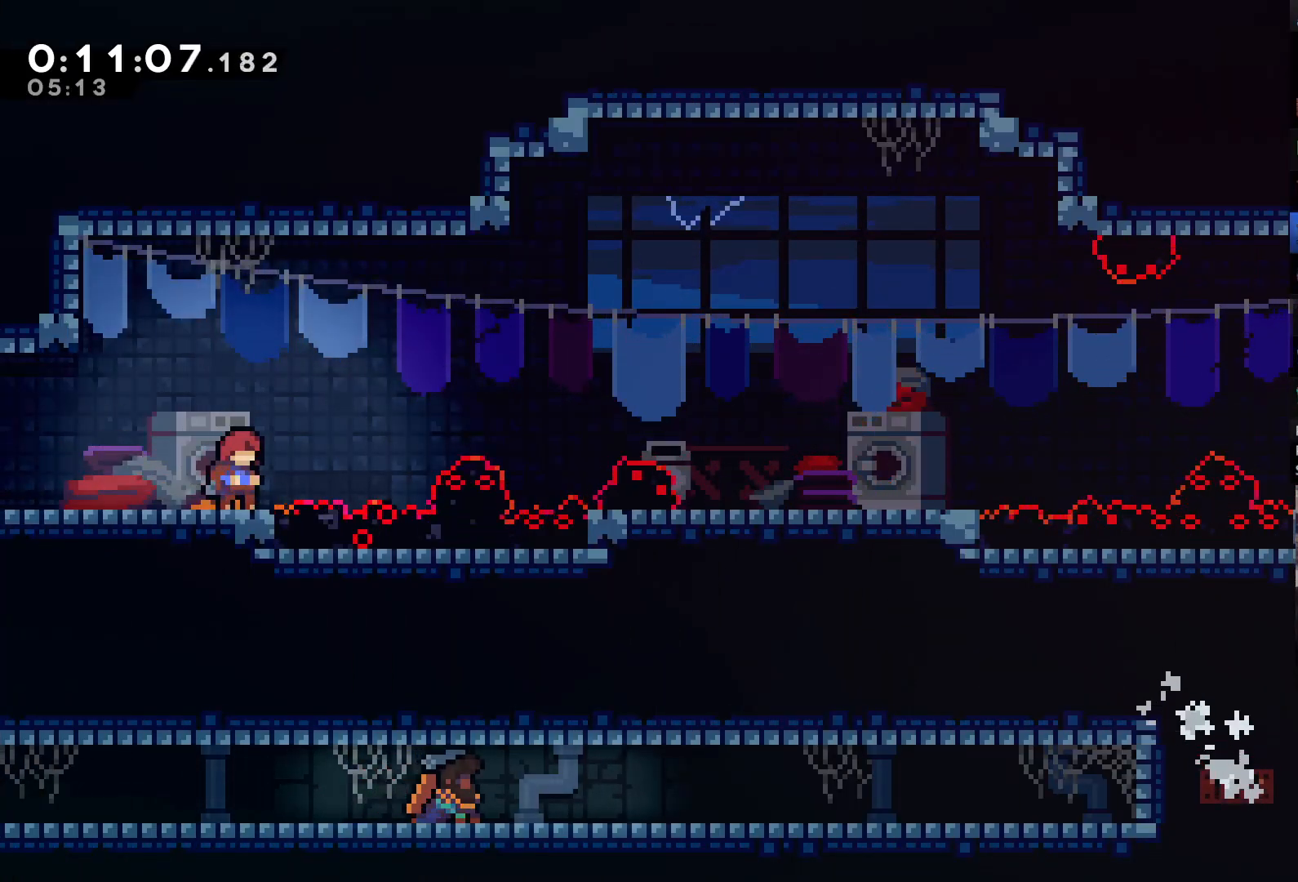
{"buttons": ["X", "DPAD_RIGHT"], "left_stick": "center", "right_stick": "center", "events": [[117, "DPAD_RIGHT", "down"], [183, "A", "down"], [233, "A", "up"], [317, "X", "down"]]}
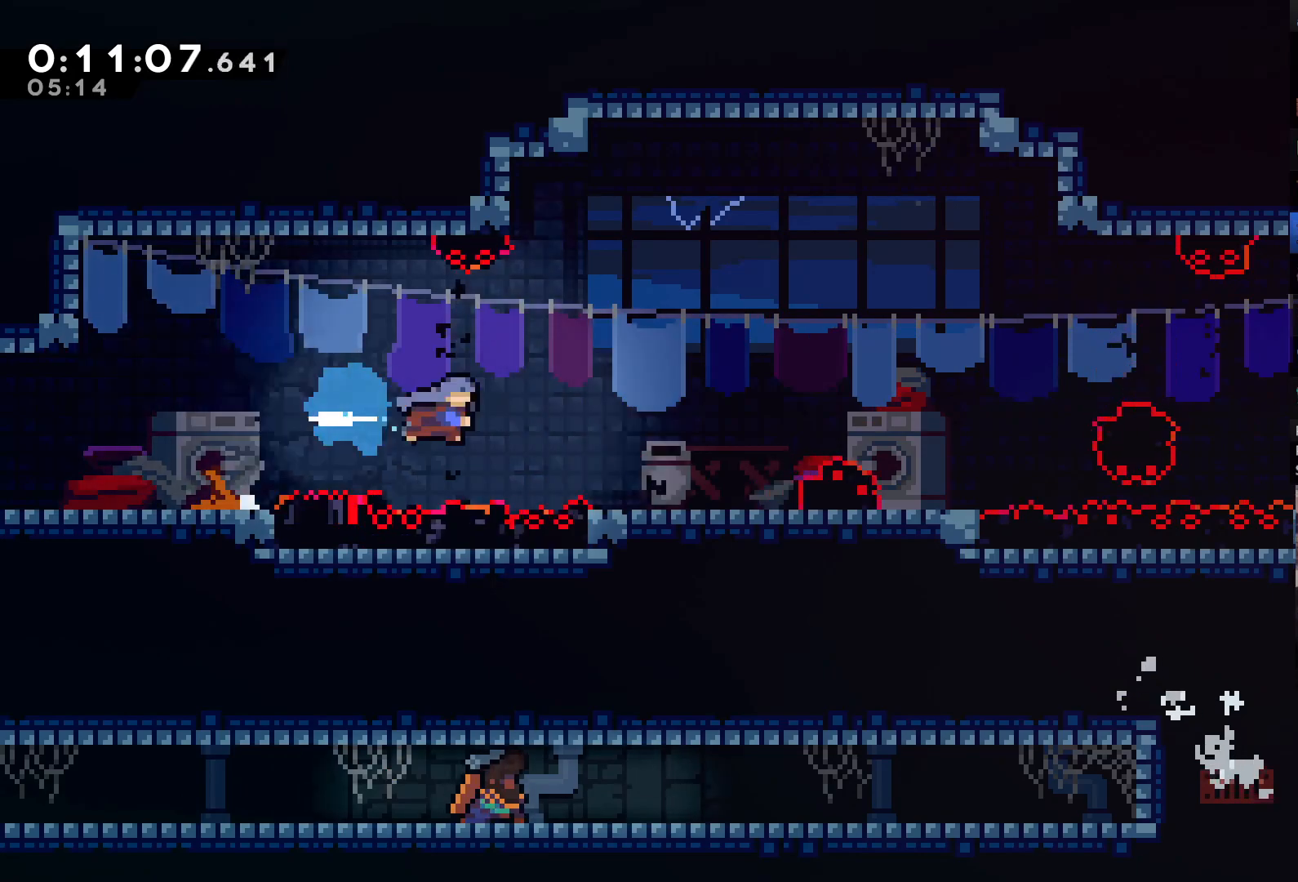
{"buttons": [], "left_stick": "center", "right_stick": "center", "events": [[50, "X", "up"], [250, "DPAD_RIGHT", "up"]]}
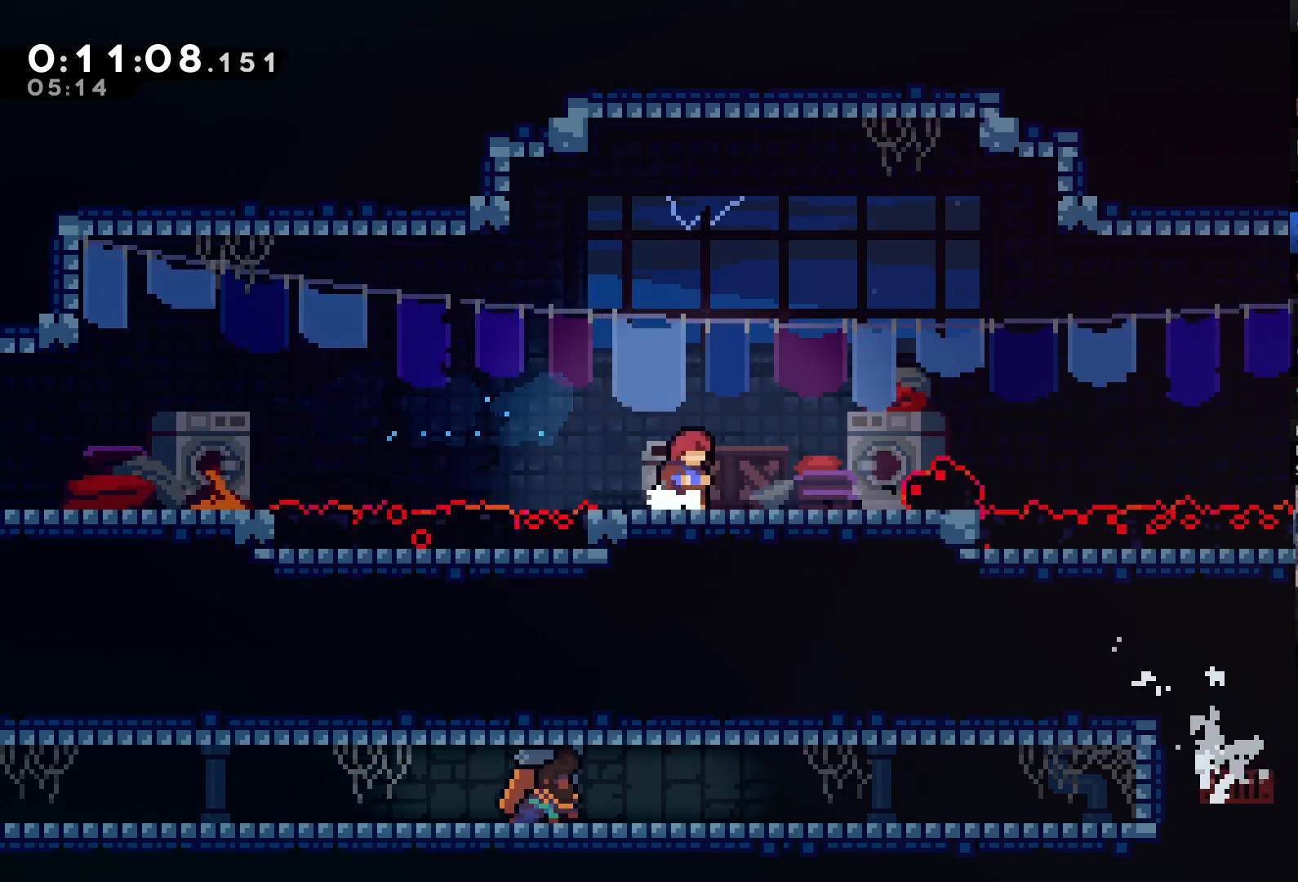
{"buttons": ["DPAD_RIGHT"], "left_stick": "center", "right_stick": "center", "events": [[50, "DPAD_RIGHT", "down"], [183, "A", "down"], [383, "A", "up"]]}
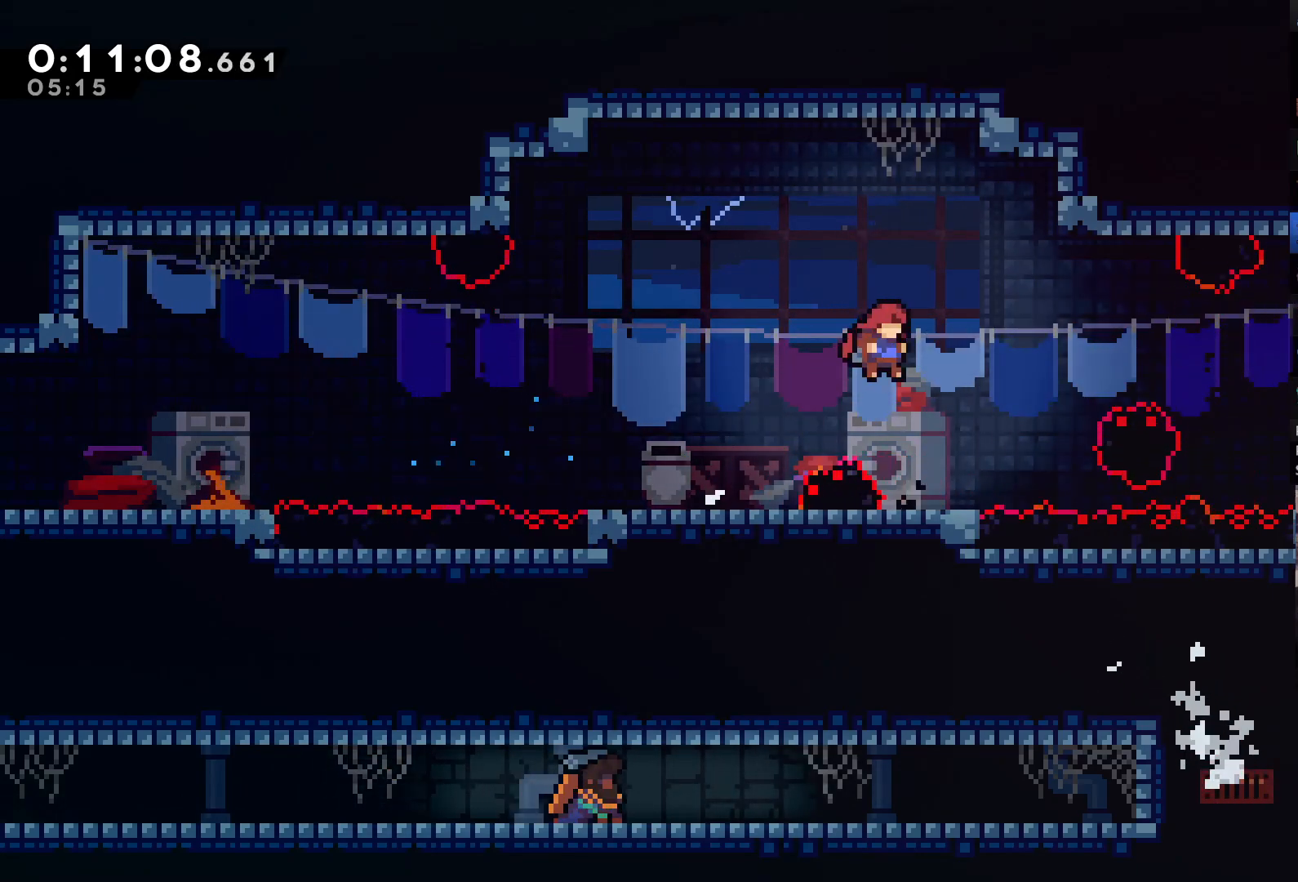
{"buttons": [], "left_stick": "center", "right_stick": "center", "events": [[17, "DPAD_RIGHT", "up"]]}
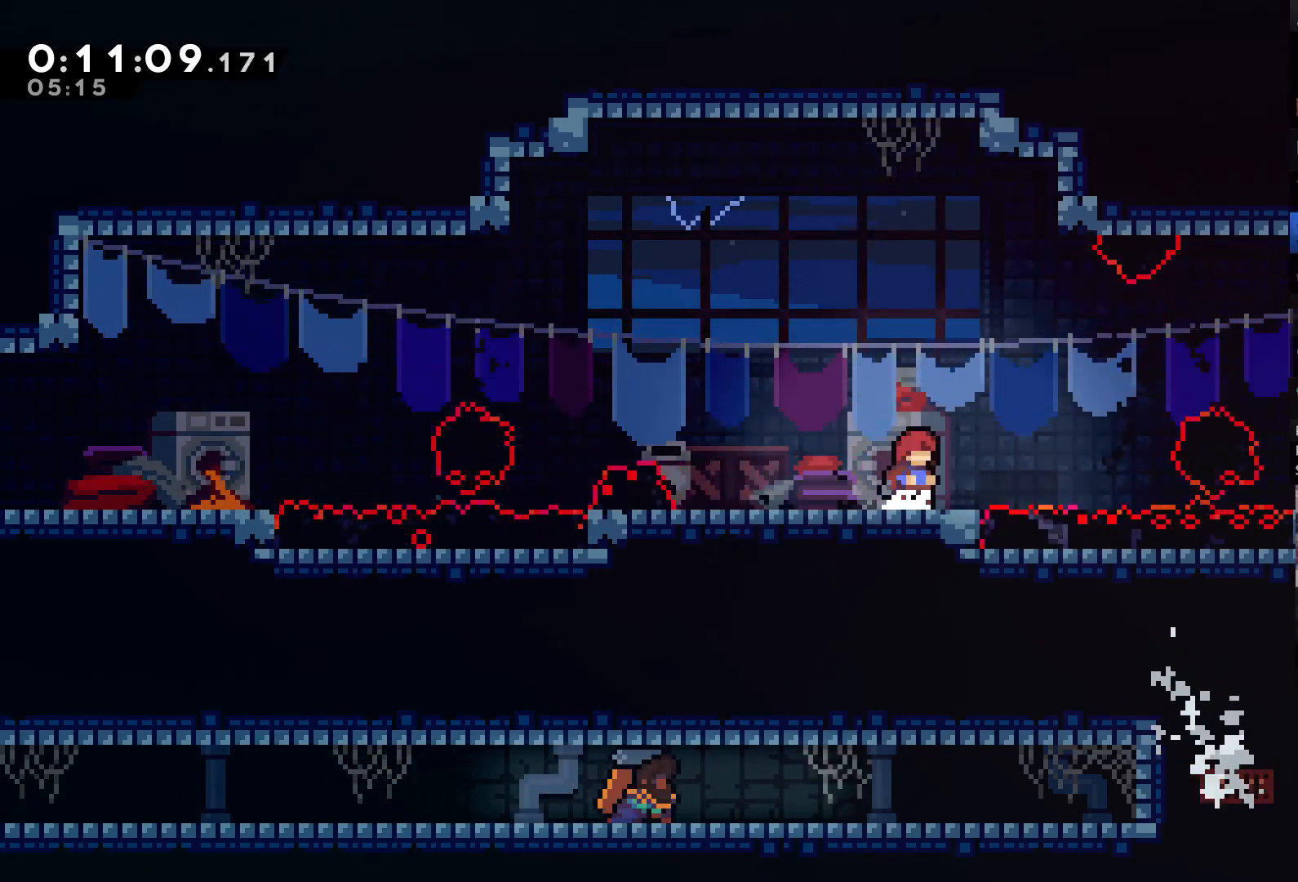
{"buttons": [], "left_stick": "center", "right_stick": "center", "events": []}
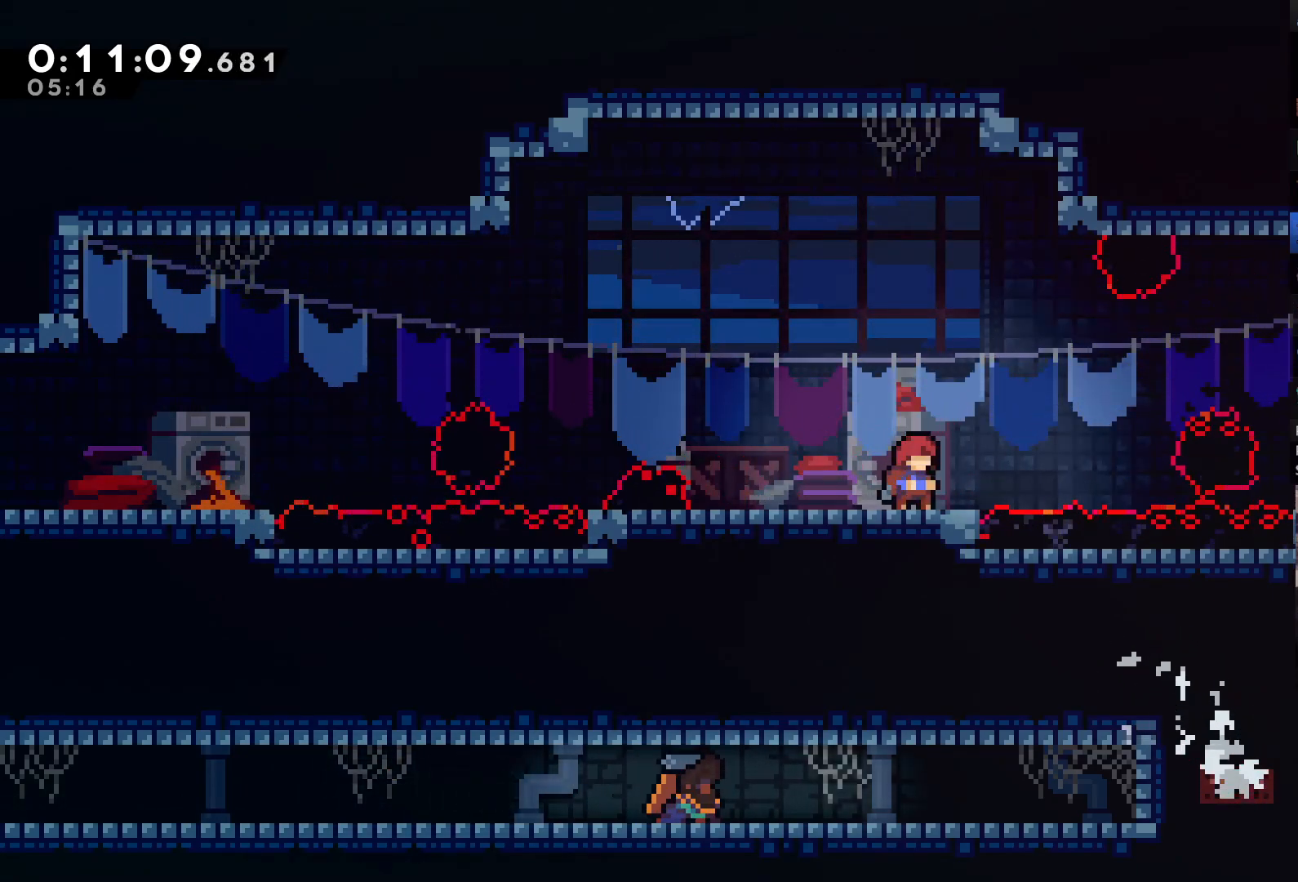
{"buttons": ["X", "DPAD_RIGHT"], "left_stick": "center", "right_stick": "center", "events": [[83, "DPAD_RIGHT", "down"], [117, "A", "down"], [183, "A", "up"], [283, "X", "down"]]}
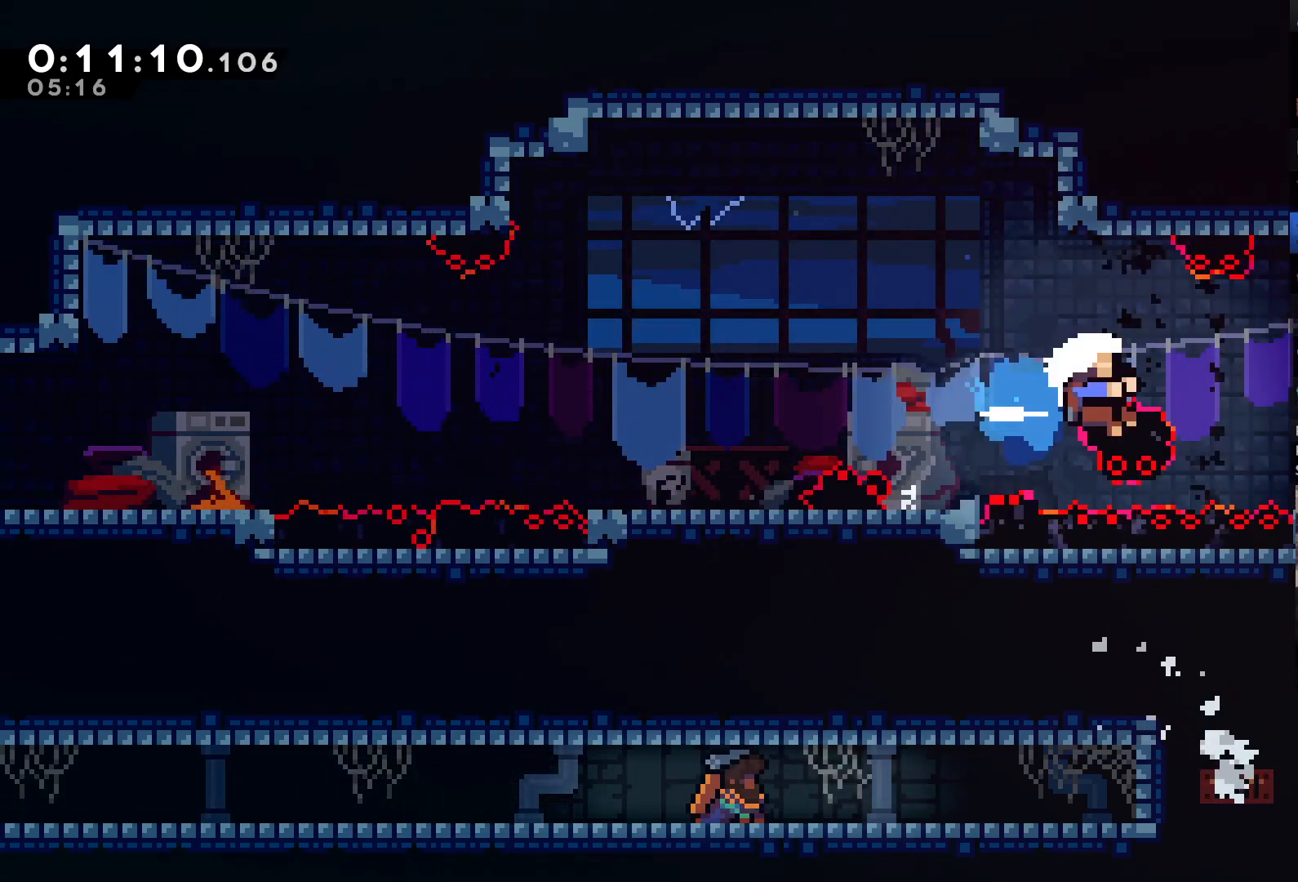
{"buttons": [], "left_stick": "center", "right_stick": "center", "events": [[150, "X", "up"], [317, "A", "down"], [350, "A", "up"], [350, "DPAD_RIGHT", "up"], [450, "A", "down"], [483, "A", "up"]]}
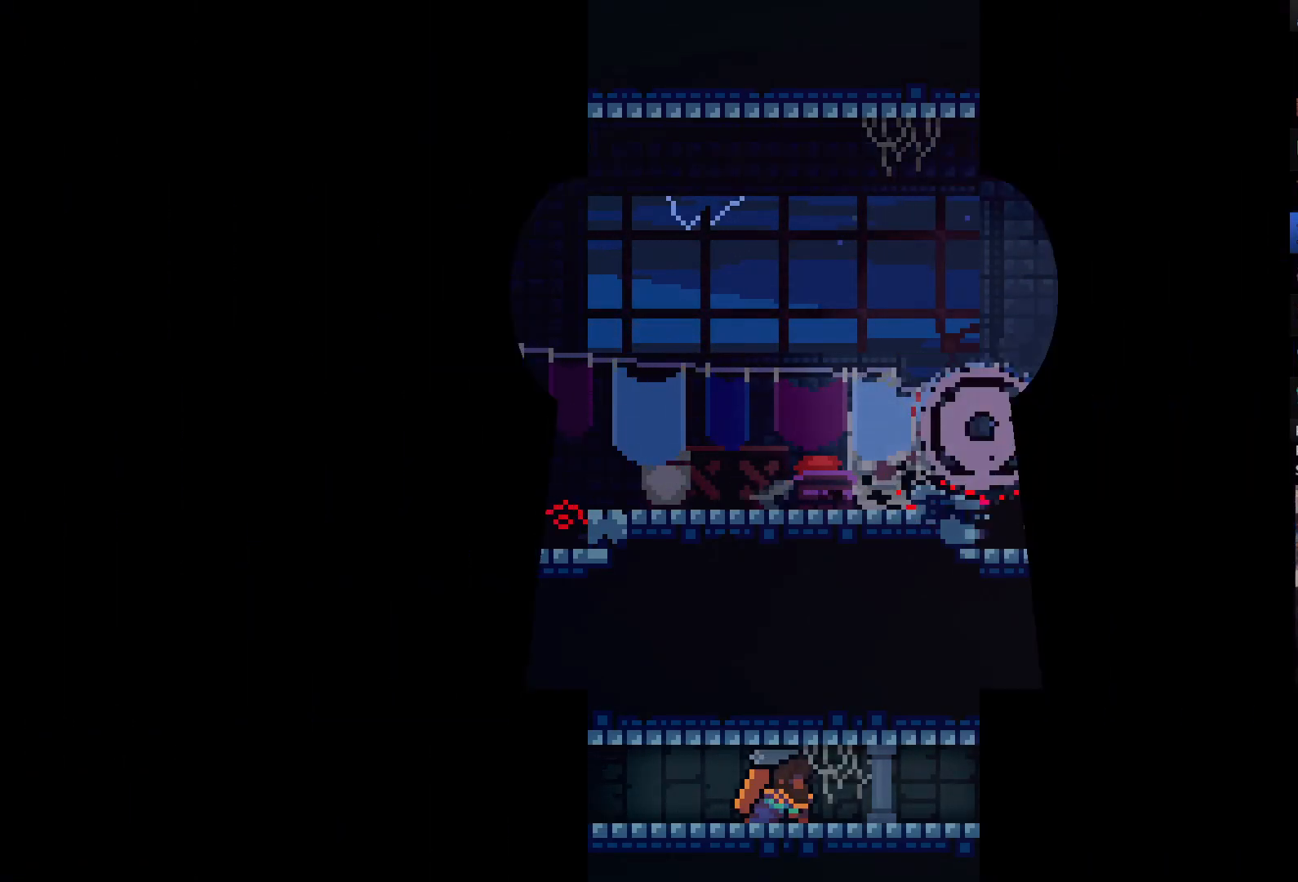
{"buttons": ["DPAD_RIGHT"], "left_stick": "center", "right_stick": "center", "events": [[50, "A", "down"], [117, "A", "up"], [150, "A", "down"], [217, "A", "up"], [283, "DPAD_RIGHT", "down"]]}
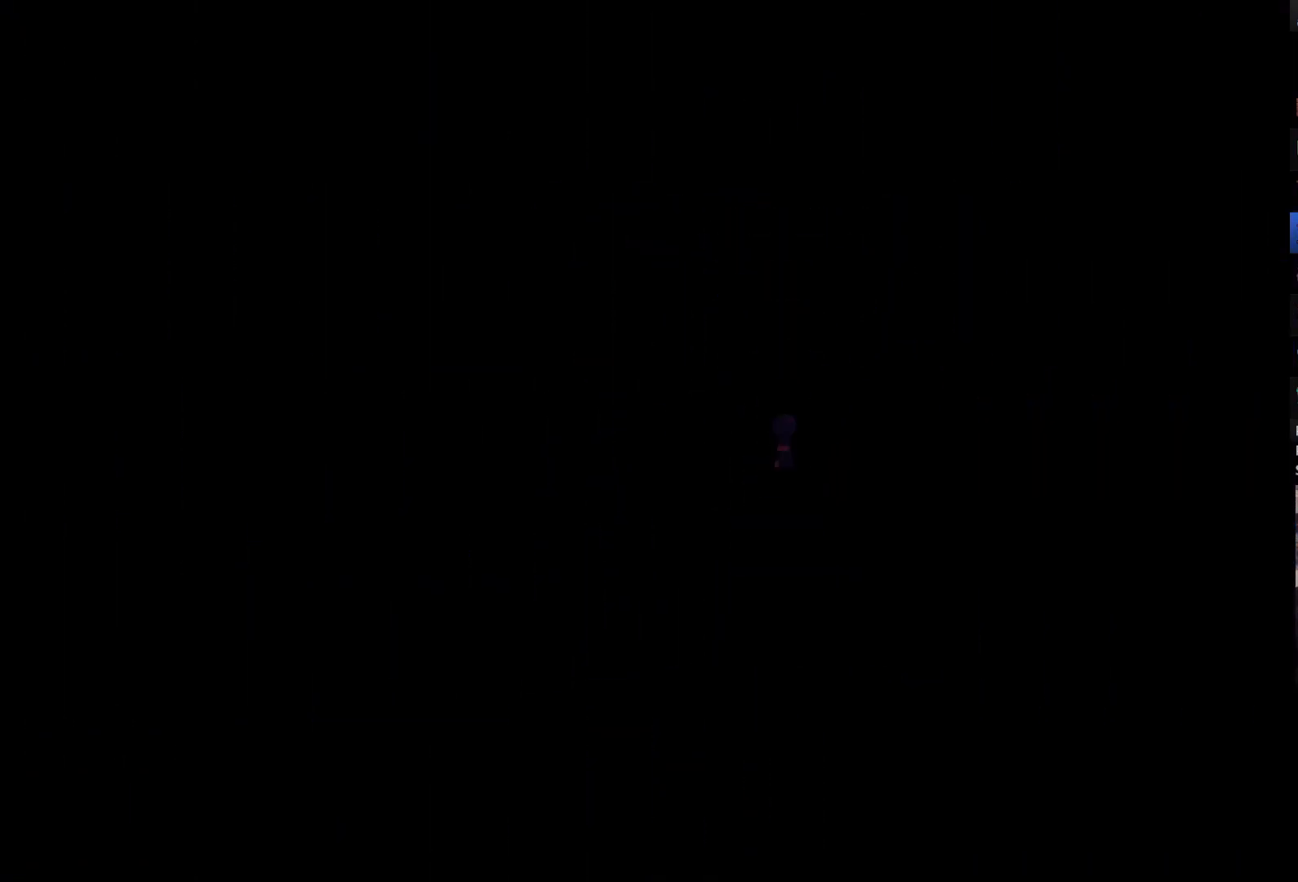
{"buttons": ["DPAD_RIGHT"], "left_stick": "center", "right_stick": "center", "events": []}
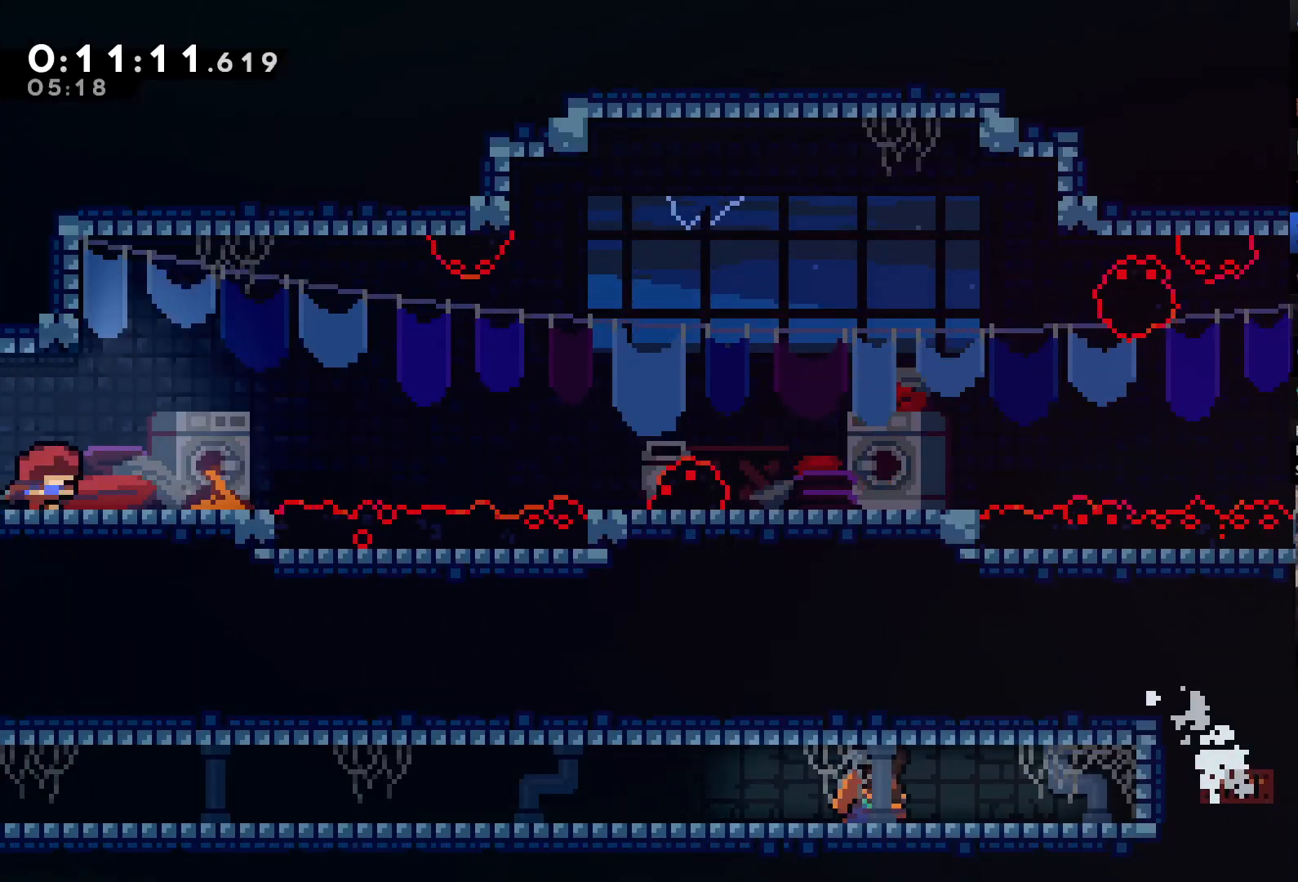
{"buttons": [], "left_stick": "center", "right_stick": "center", "events": [[317, "DPAD_RIGHT", "up"]]}
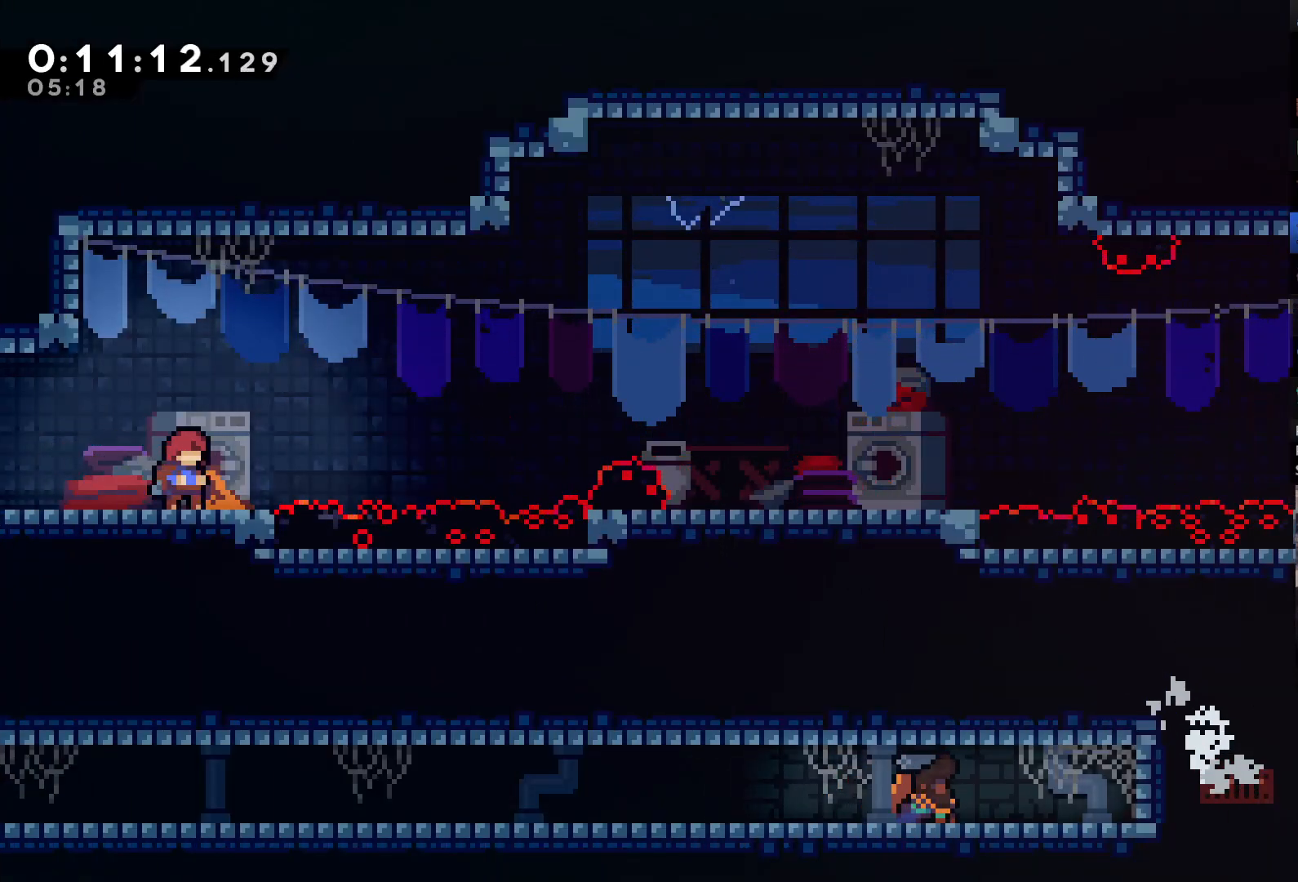
{"buttons": ["A", "DPAD_RIGHT"], "left_stick": "center", "right_stick": "center", "events": [[350, "DPAD_RIGHT", "down"], [417, "A", "down"]]}
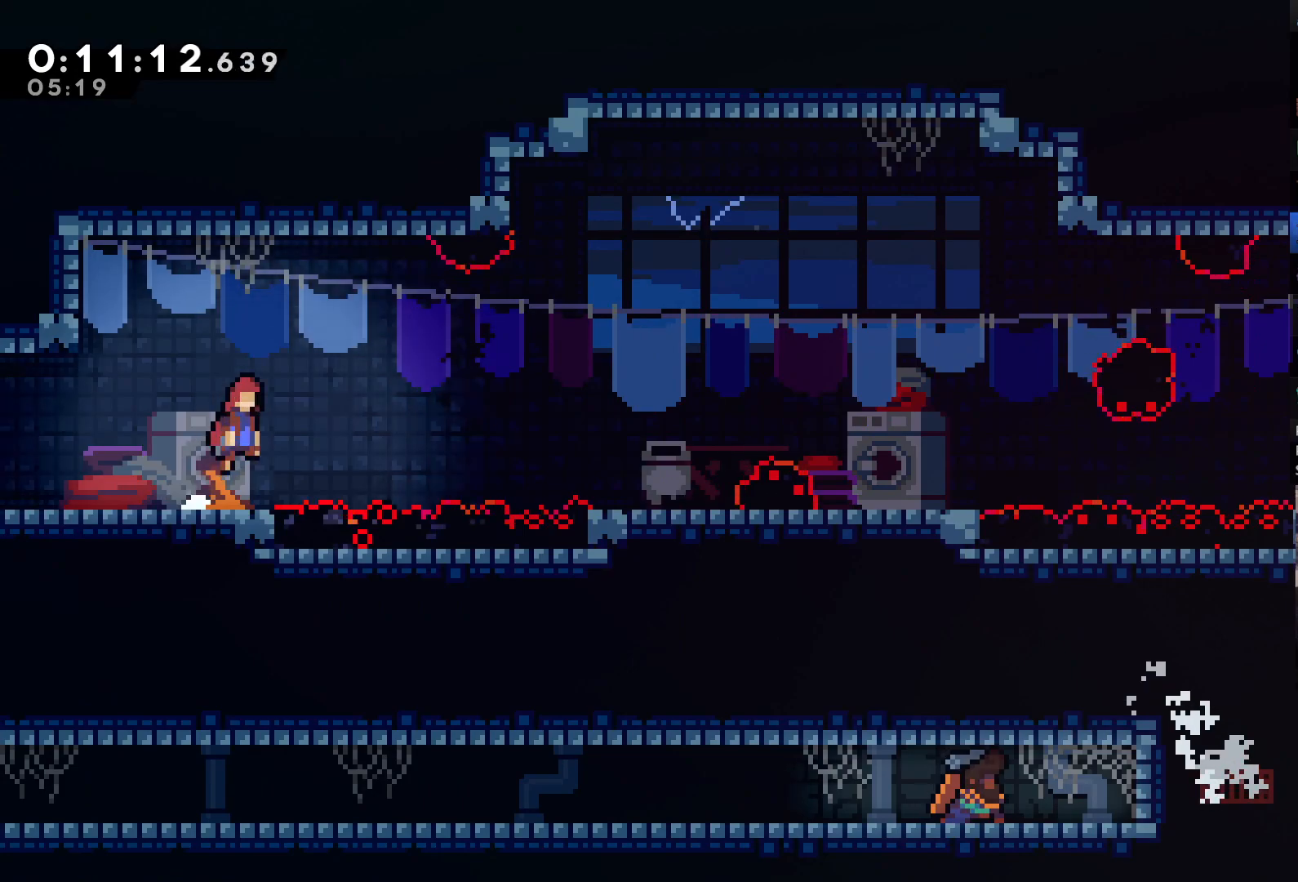
{"buttons": ["DPAD_RIGHT"], "left_stick": "center", "right_stick": "center", "events": [[50, "A", "up"], [150, "X", "down"], [283, "X", "up"]]}
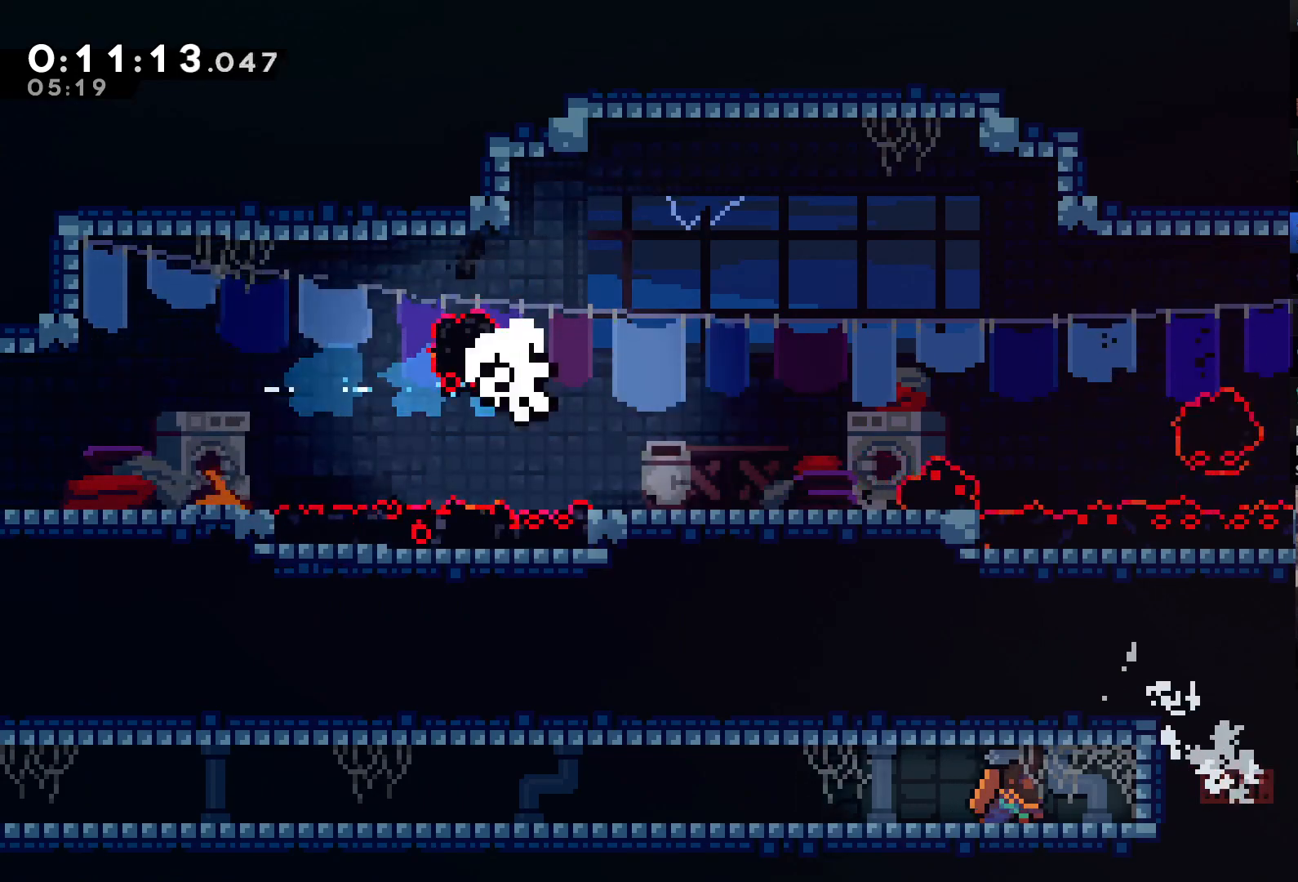
{"buttons": [], "left_stick": "center", "right_stick": "center", "events": [[83, "DPAD_RIGHT", "up"], [283, "A", "down"], [350, "A", "up"], [450, "A", "down"], [483, "A", "up"]]}
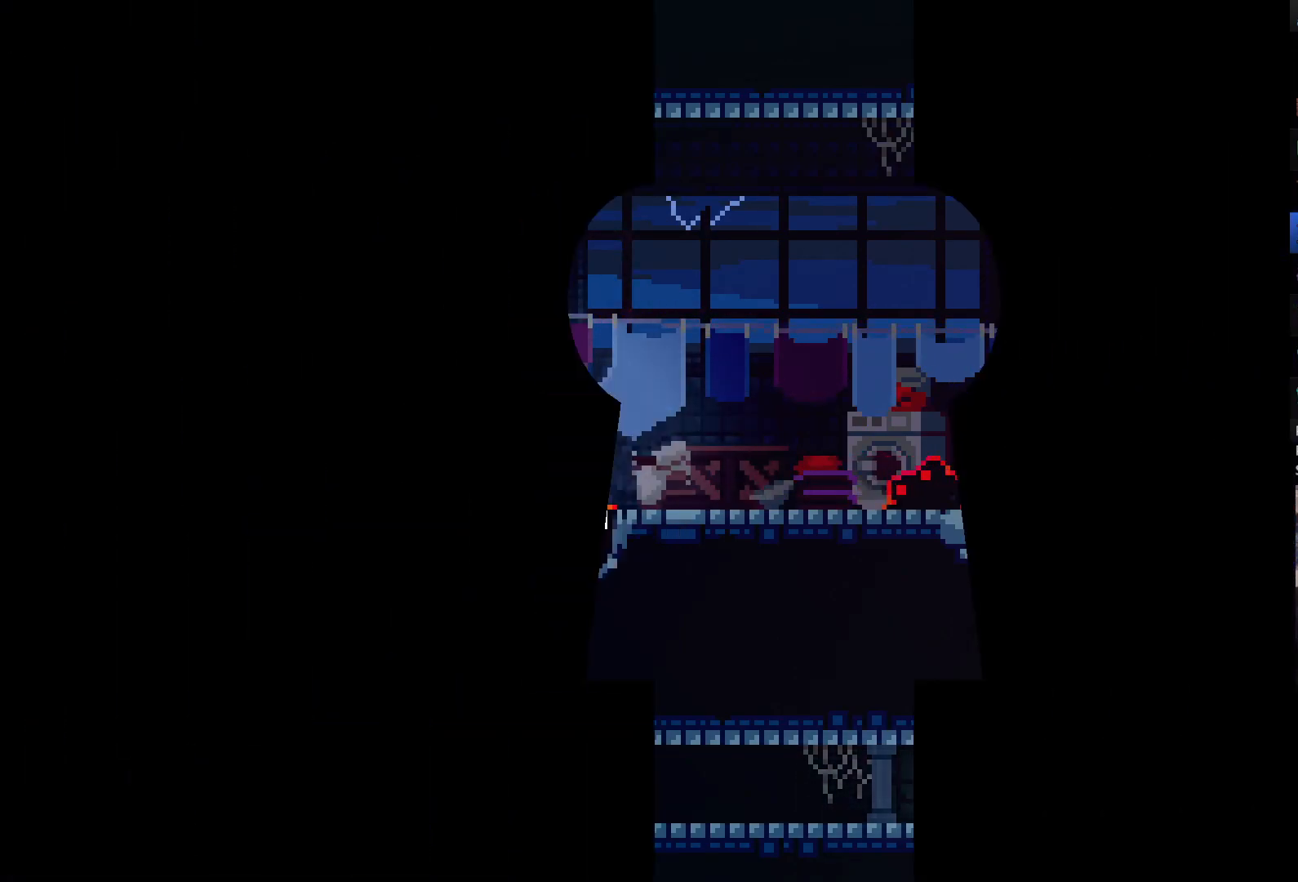
{"buttons": ["DPAD_RIGHT"], "left_stick": "center", "right_stick": "center", "events": [[50, "A", "down"], [117, "A", "up"], [250, "DPAD_RIGHT", "down"]]}
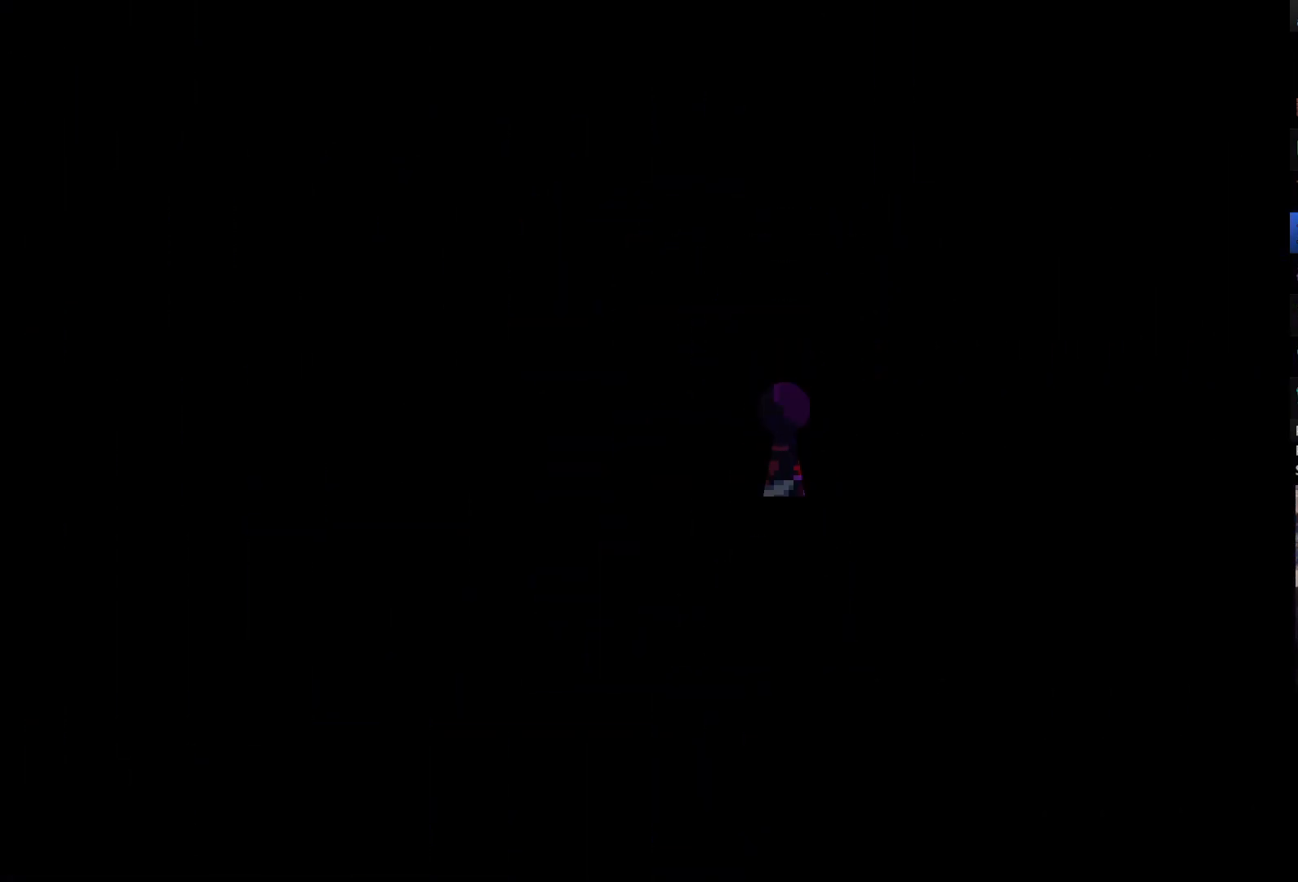
{"buttons": ["DPAD_RIGHT"], "left_stick": "center", "right_stick": "center", "events": []}
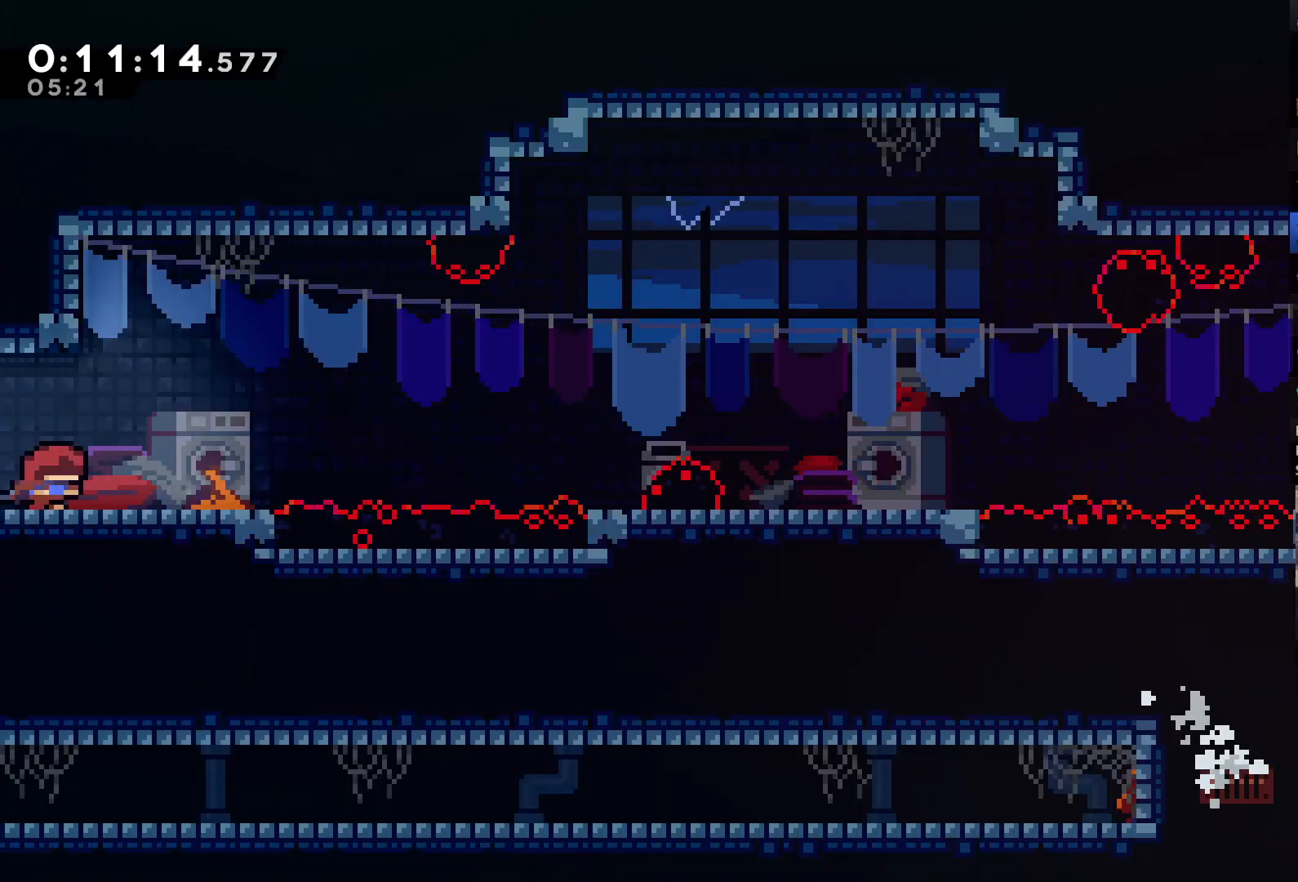
{"buttons": [], "left_stick": "center", "right_stick": "center", "events": [[317, "DPAD_RIGHT", "up"]]}
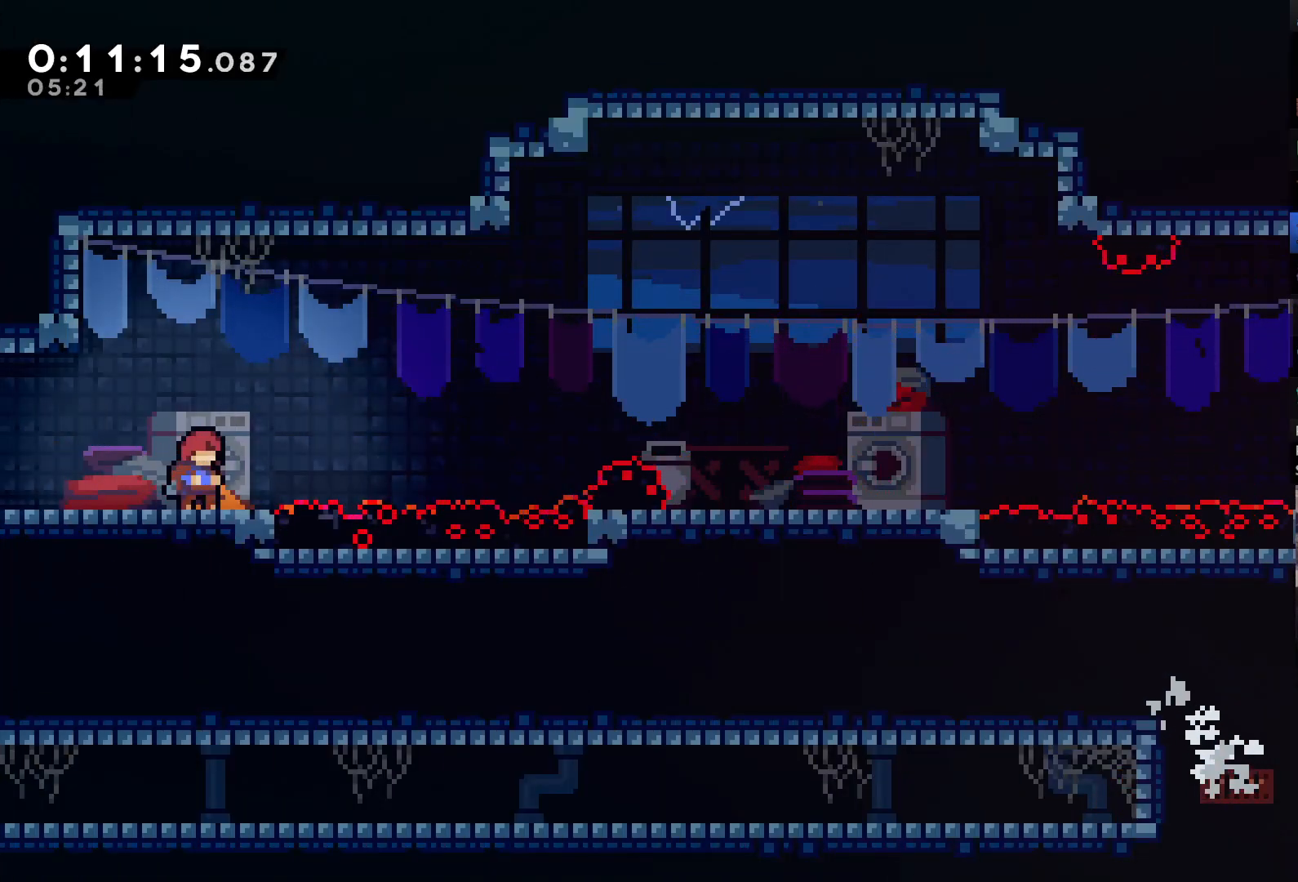
{"buttons": ["A", "DPAD_RIGHT"], "left_stick": "center", "right_stick": "center", "events": [[350, "DPAD_RIGHT", "down"], [367, "A", "down"]]}
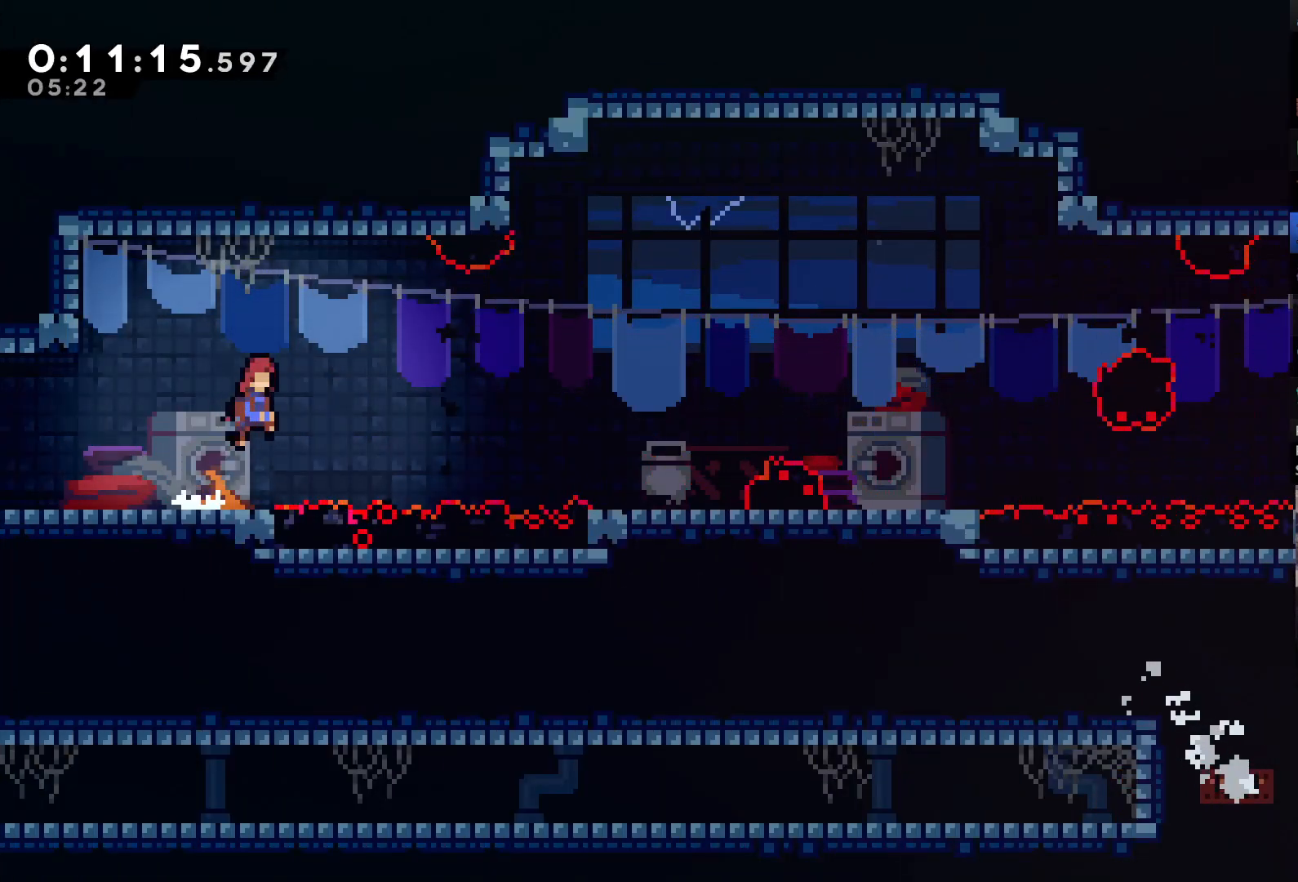
{"buttons": ["DPAD_RIGHT"], "left_stick": "center", "right_stick": "center", "events": [[50, "A", "up"], [117, "X", "down"], [217, "X", "up"]]}
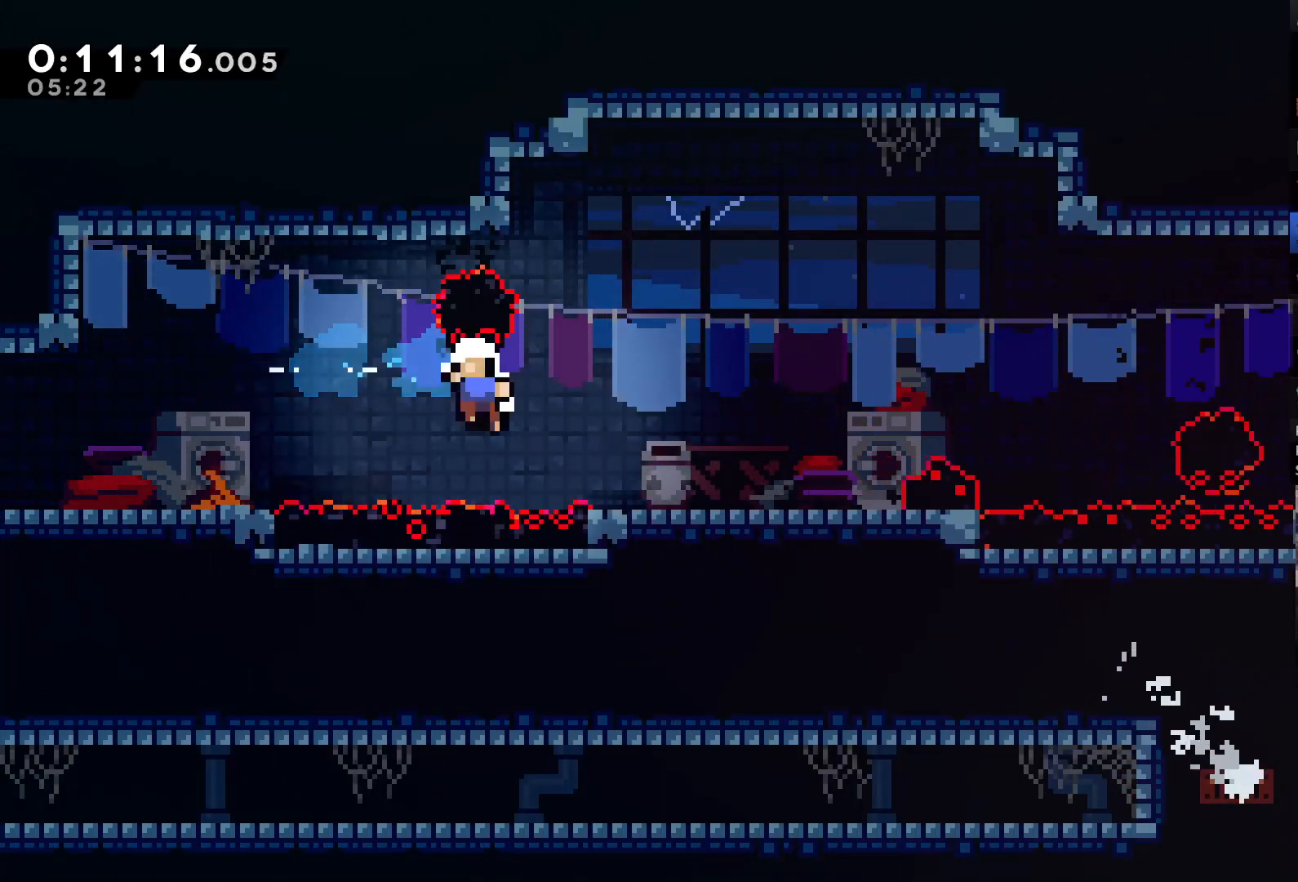
{"buttons": ["A"], "left_stick": "center", "right_stick": "center", "events": [[150, "DPAD_RIGHT", "up"], [217, "A", "down"], [283, "A", "up"], [317, "A", "down"], [417, "A", "up"], [450, "A", "down"]]}